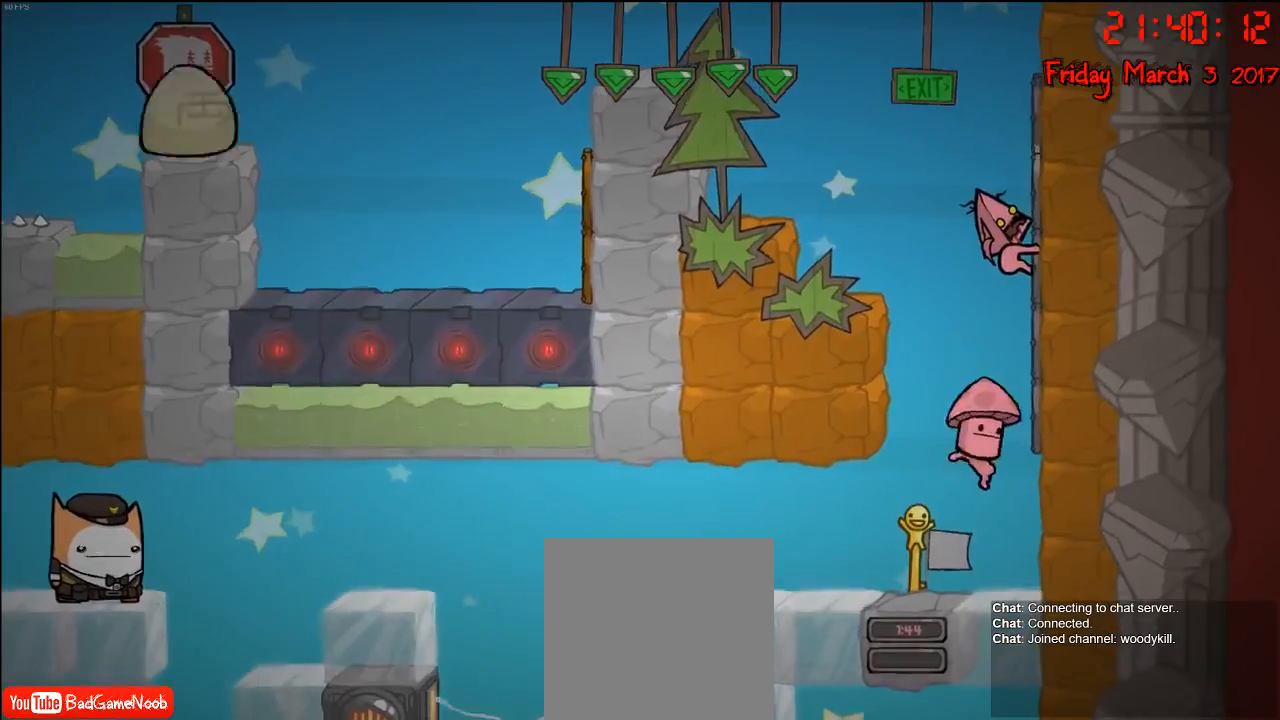
Gameplay with a controller (Xbox layout); each line is a JSON object with the inputs held at the frame after it. "events" lists button and stick changes between this image and that frame as [ms after this image, input, new state], when the widget could be followed in between.
{"buttons": ["R2"], "left_stick": "center", "right_stick": "center", "events": []}
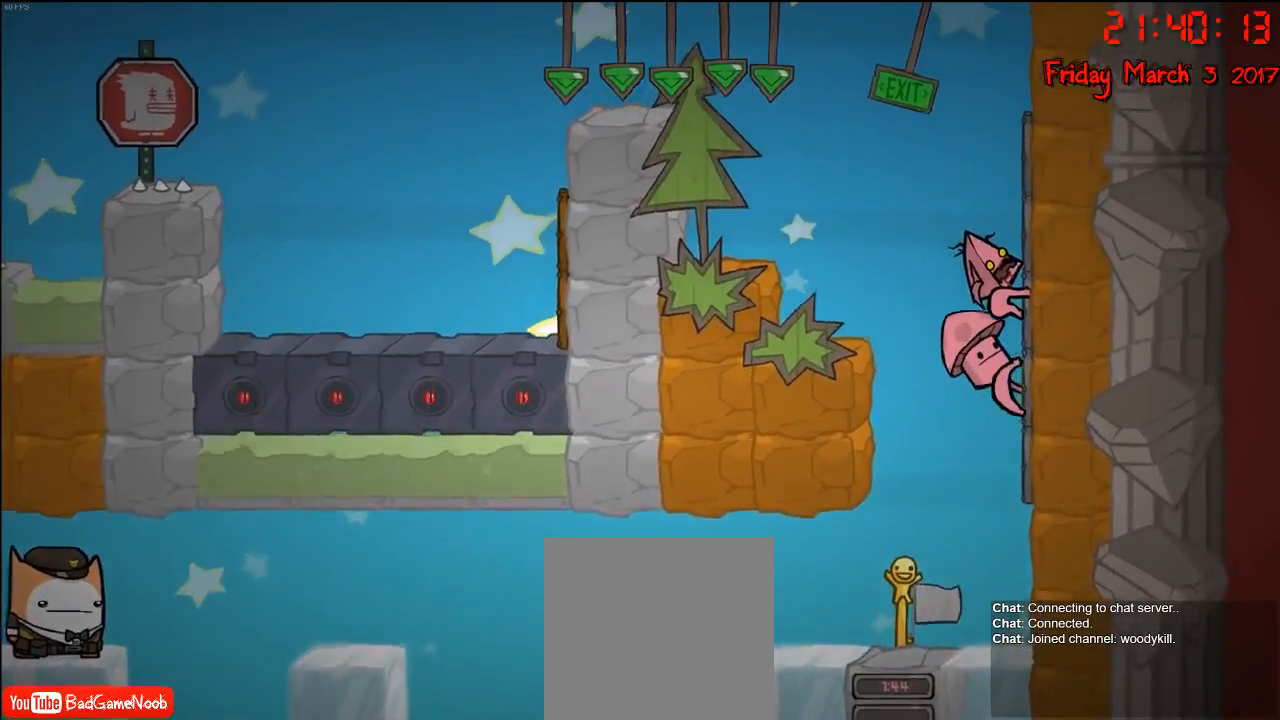
{"buttons": ["R2"], "left_stick": "center", "right_stick": "center", "events": []}
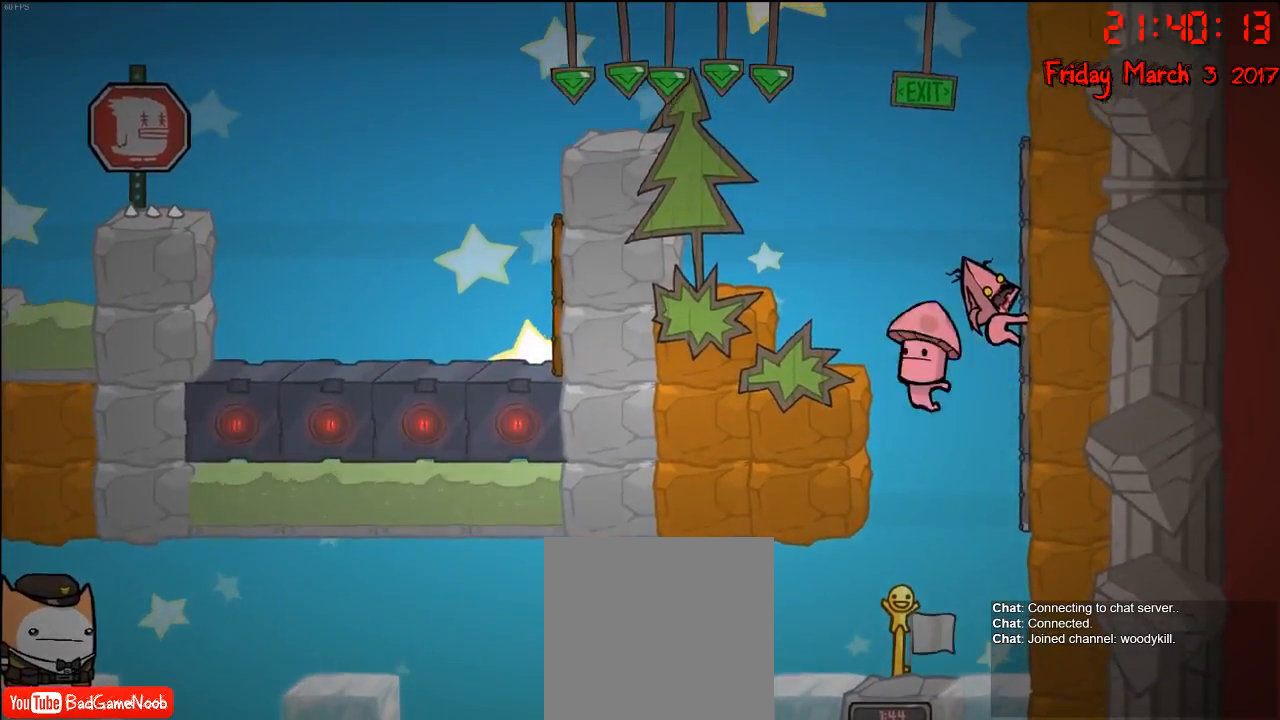
{"buttons": [], "left_stick": "center", "right_stick": "center", "events": [[17, "R2", "up"], [83, "left_stick", "left"], [200, "A", "down"], [283, "L1", "down"], [283, "left_stick", "center"], [317, "A", "up"], [450, "L1", "up"]]}
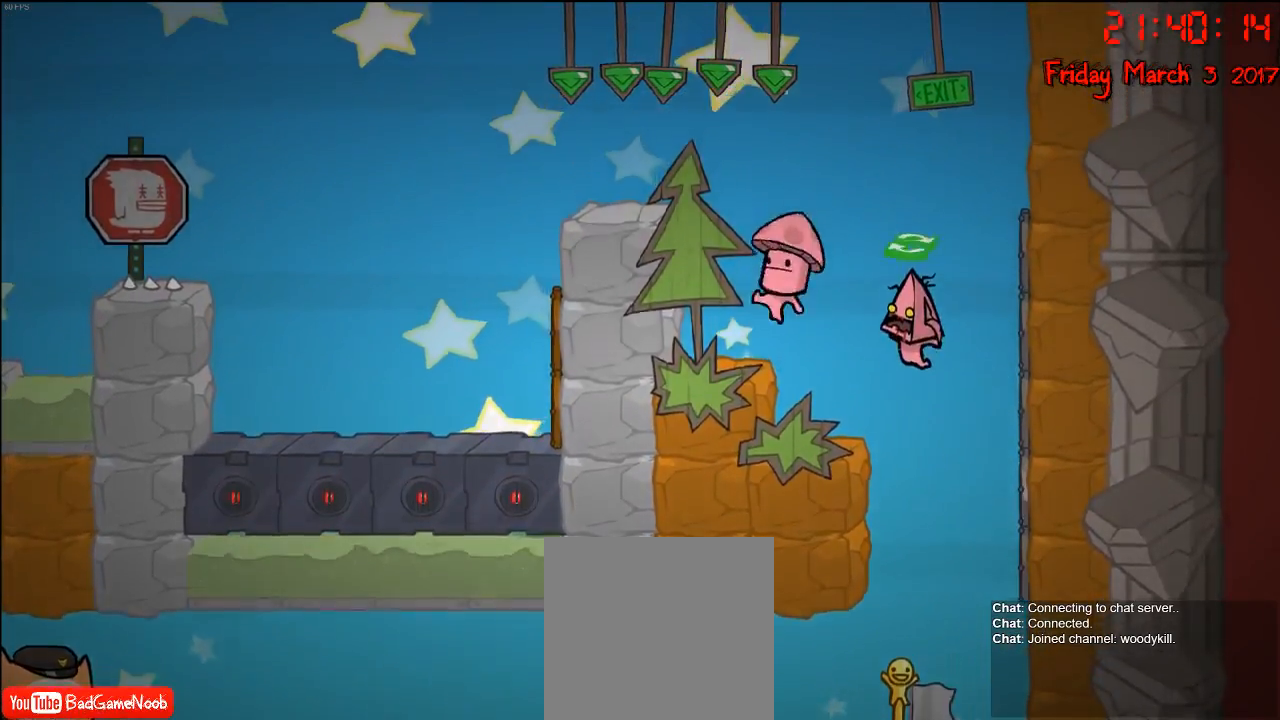
{"buttons": [], "left_stick": "left", "right_stick": "center", "events": [[150, "left_stick", "right"], [283, "left_stick", "center"], [350, "left_stick", "left"]]}
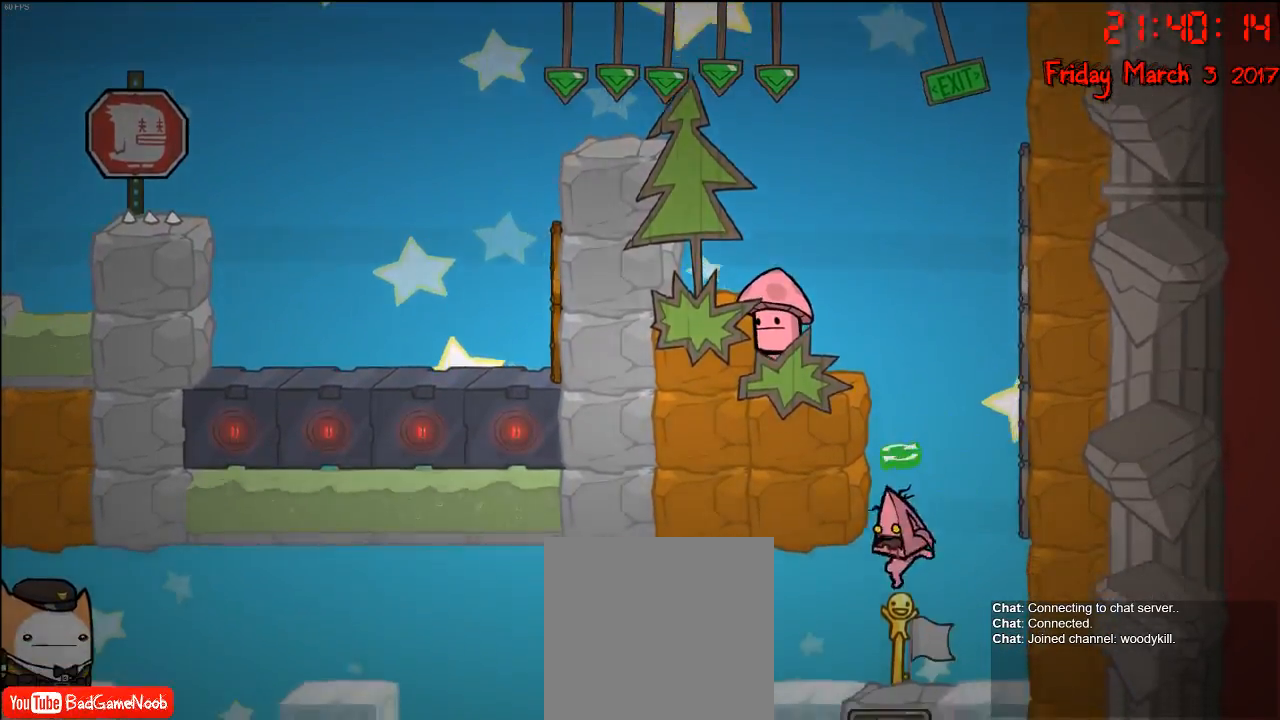
{"buttons": [], "left_stick": "right", "right_stick": "center", "events": [[233, "left_stick", "center"], [417, "left_stick", "right"]]}
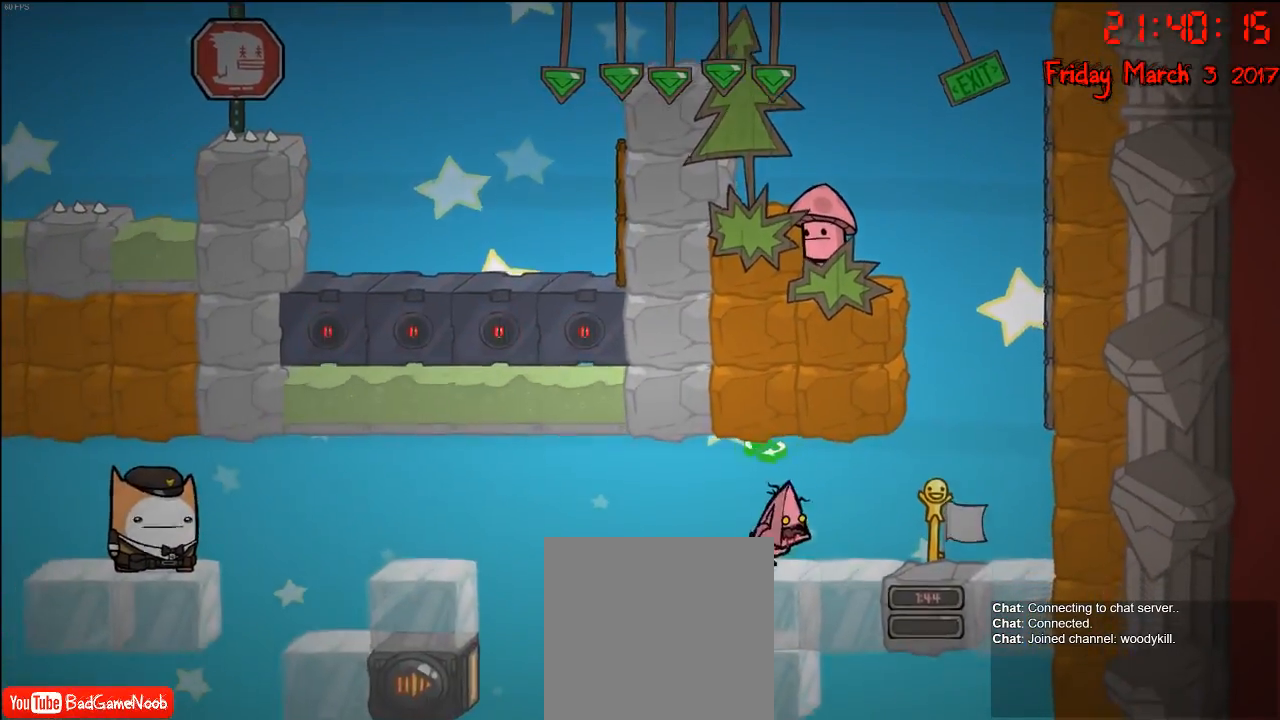
{"buttons": [], "left_stick": "right", "right_stick": "center", "events": [[117, "A", "down"], [250, "A", "up"]]}
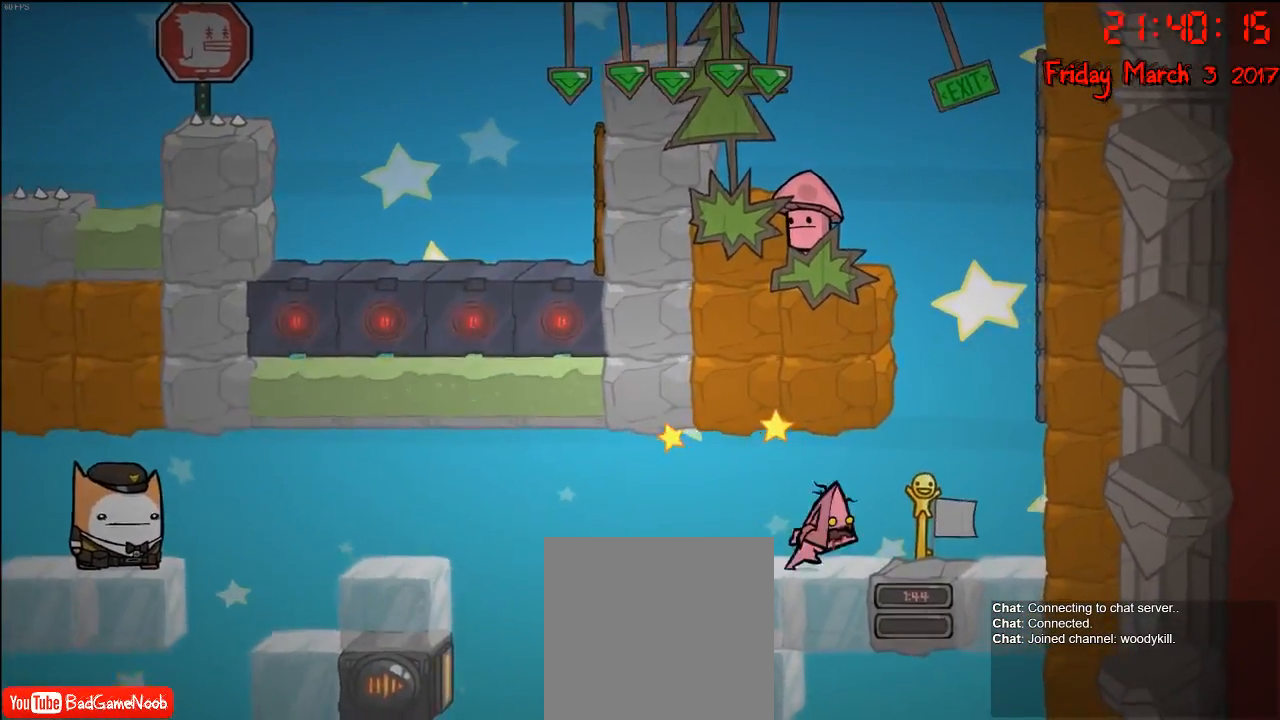
{"buttons": [], "left_stick": "left", "right_stick": "center", "events": [[67, "left_stick", "center"], [117, "left_stick", "left"]]}
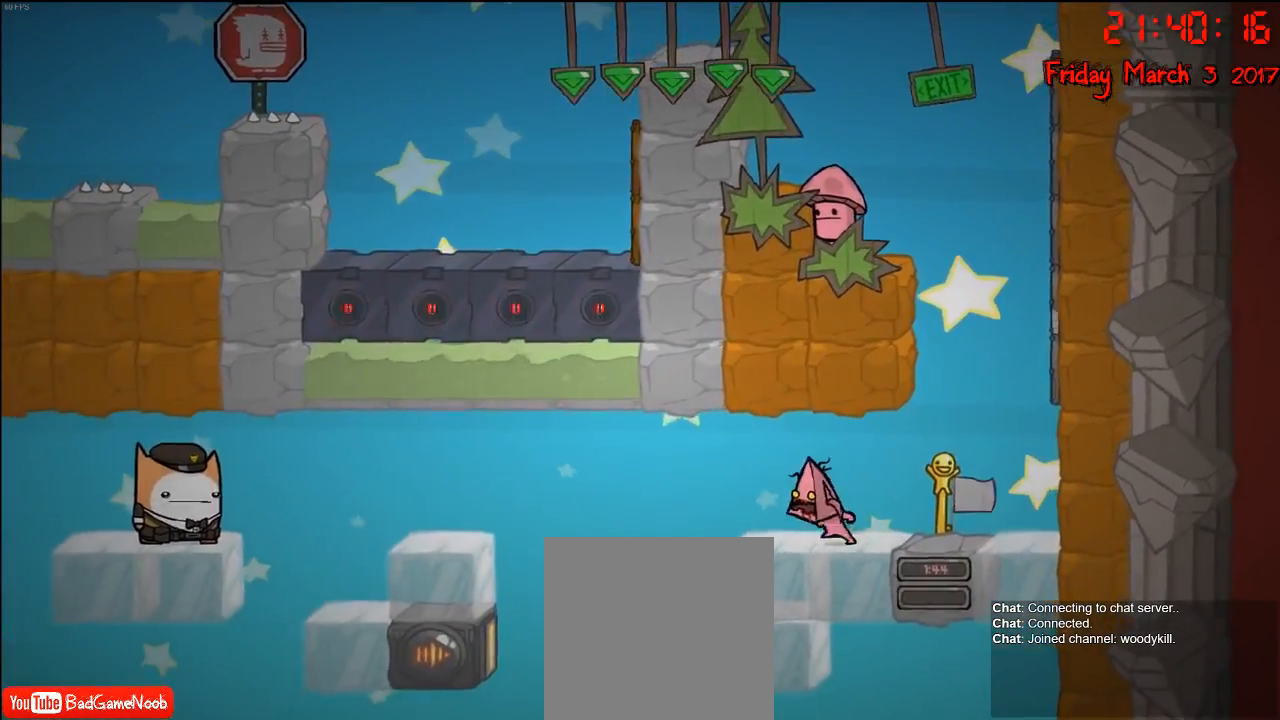
{"buttons": [], "left_stick": "right", "right_stick": "center", "events": [[167, "left_stick", "center"], [217, "left_stick", "right"], [317, "A", "down"], [483, "A", "up"]]}
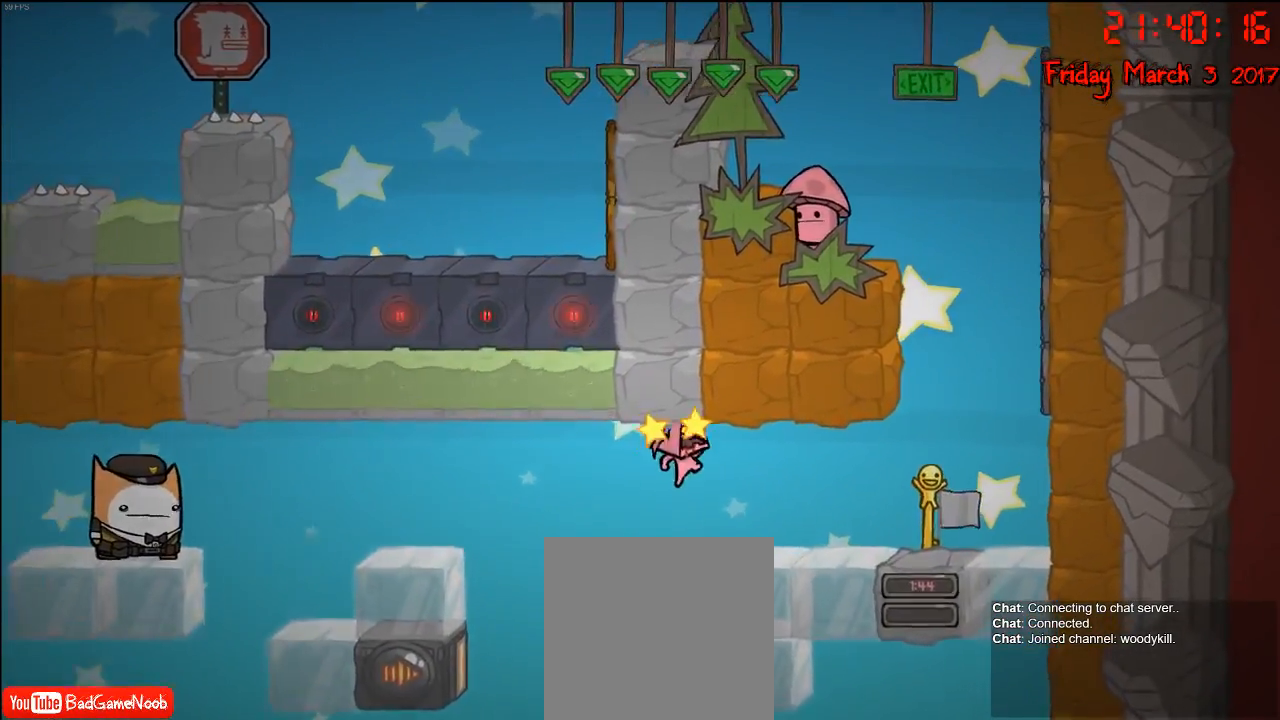
{"buttons": [], "left_stick": "left", "right_stick": "center", "events": [[383, "left_stick", "left"]]}
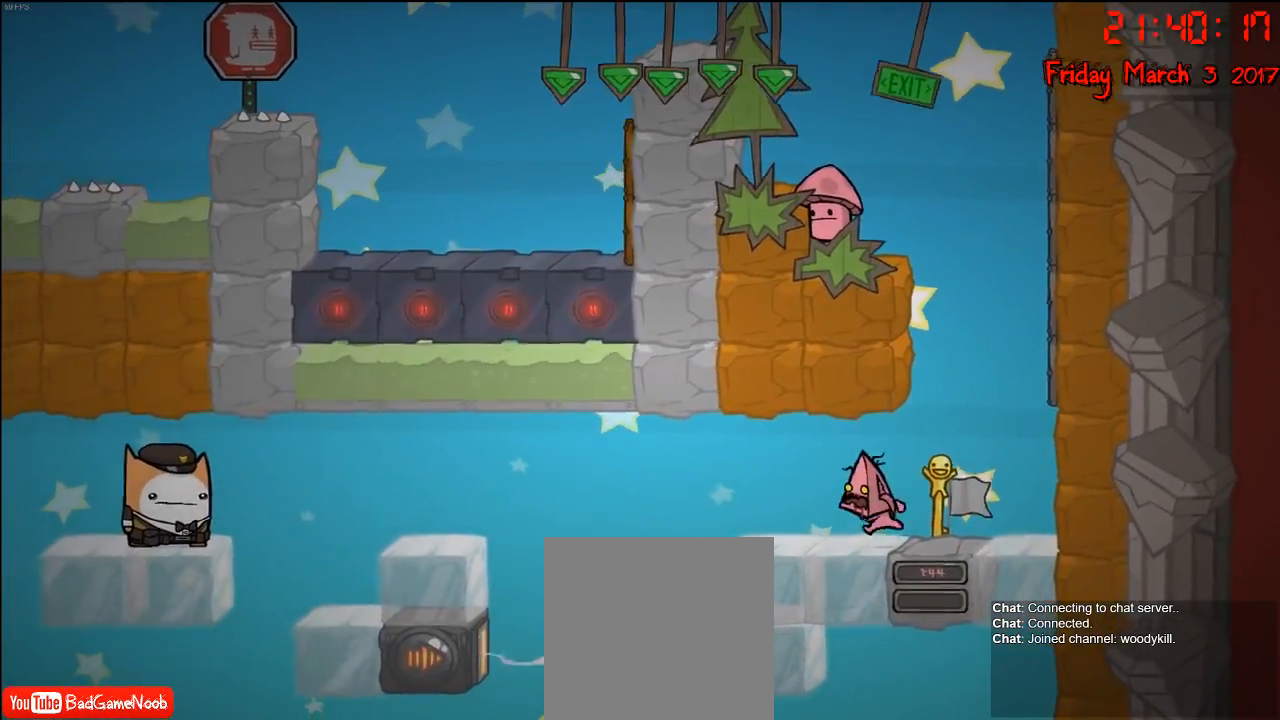
{"buttons": [], "left_stick": "right", "right_stick": "center", "events": [[133, "left_stick", "center"], [183, "left_stick", "left"], [433, "left_stick", "right"]]}
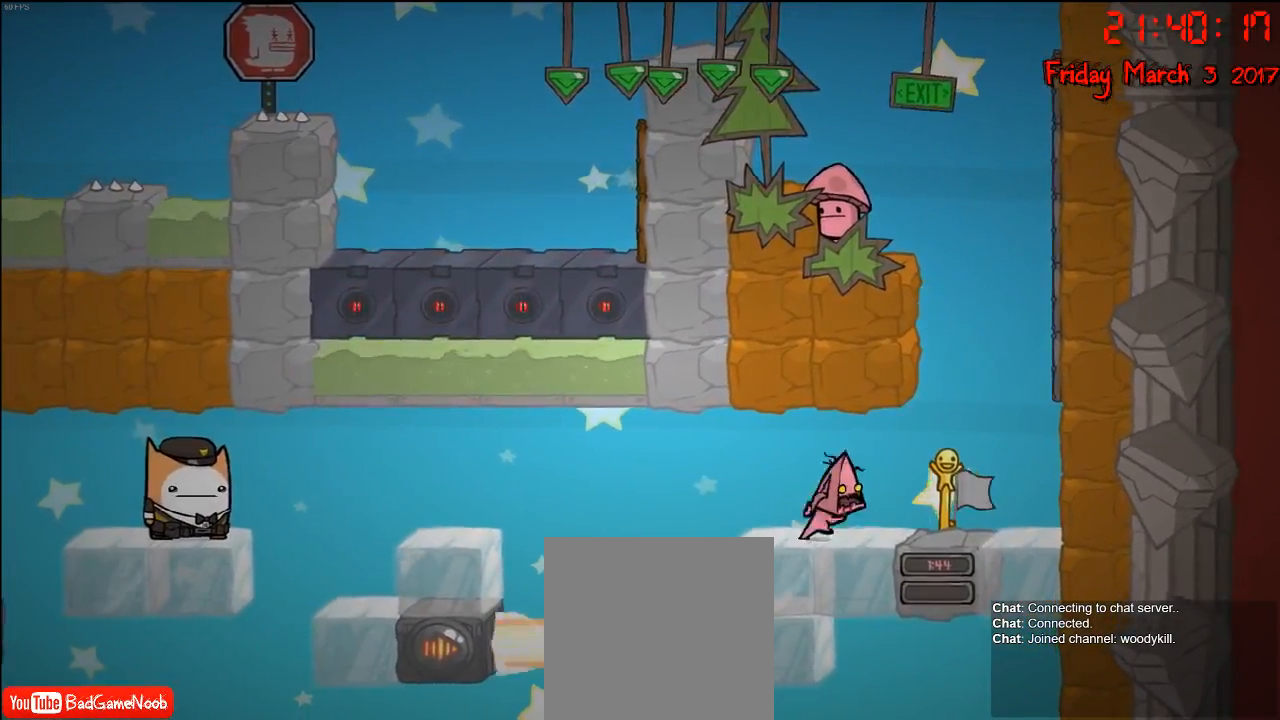
{"buttons": [], "left_stick": "right", "right_stick": "center", "events": []}
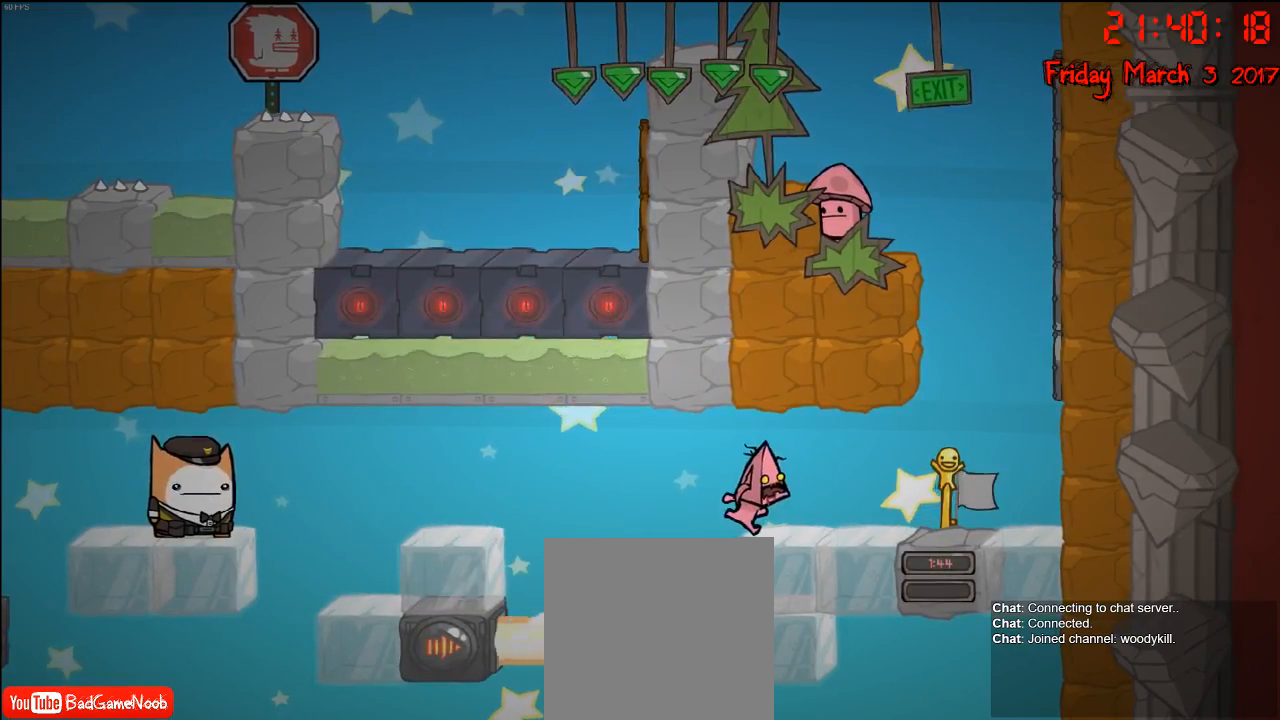
{"buttons": [], "left_stick": "right", "right_stick": "center", "events": [[300, "A", "down"], [417, "A", "up"]]}
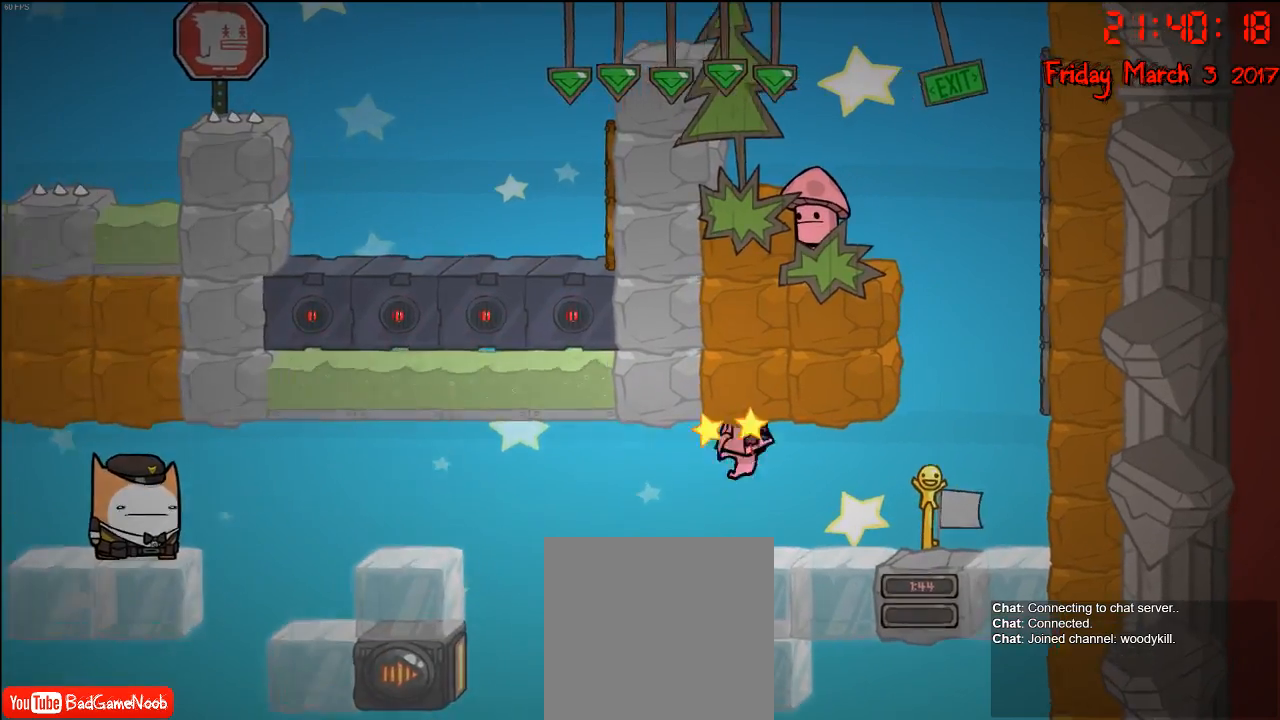
{"buttons": [], "left_stick": "center", "right_stick": "center", "events": [[50, "left_stick", "center"], [250, "left_stick", "left"], [400, "left_stick", "center"]]}
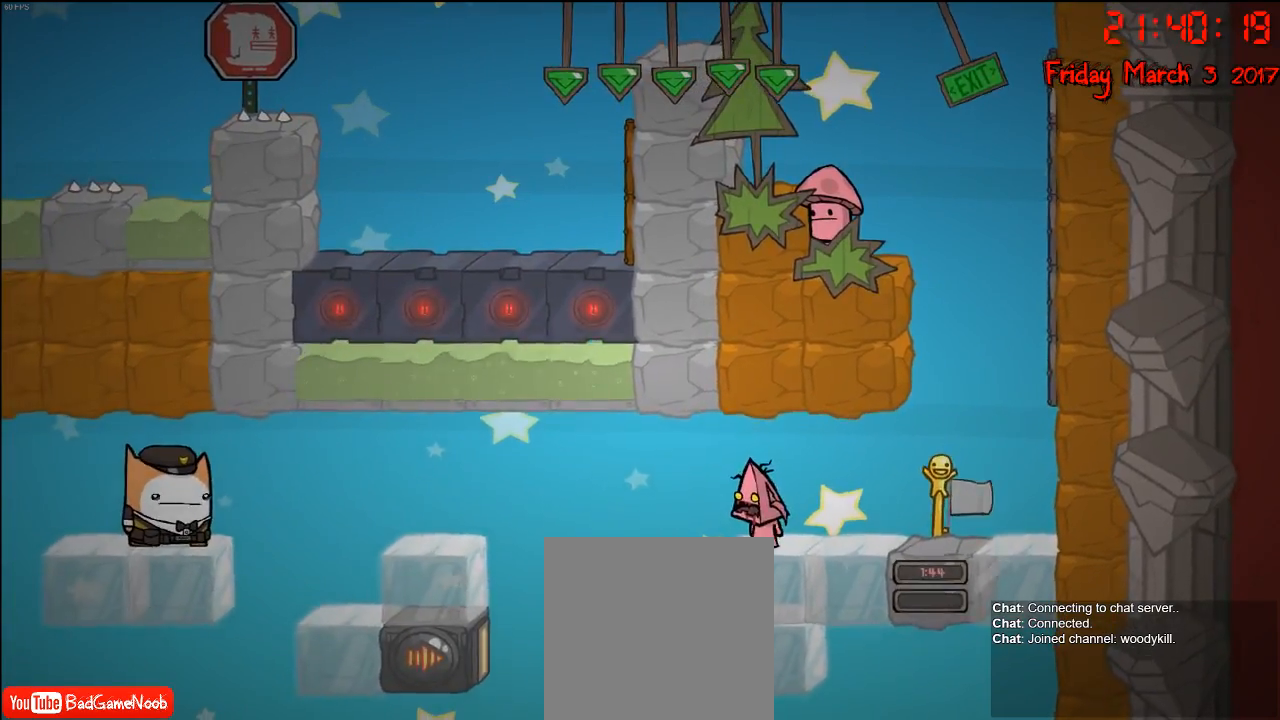
{"buttons": [], "left_stick": "right", "right_stick": "center", "events": [[283, "B", "down"], [317, "B", "up"], [333, "left_stick", "right"]]}
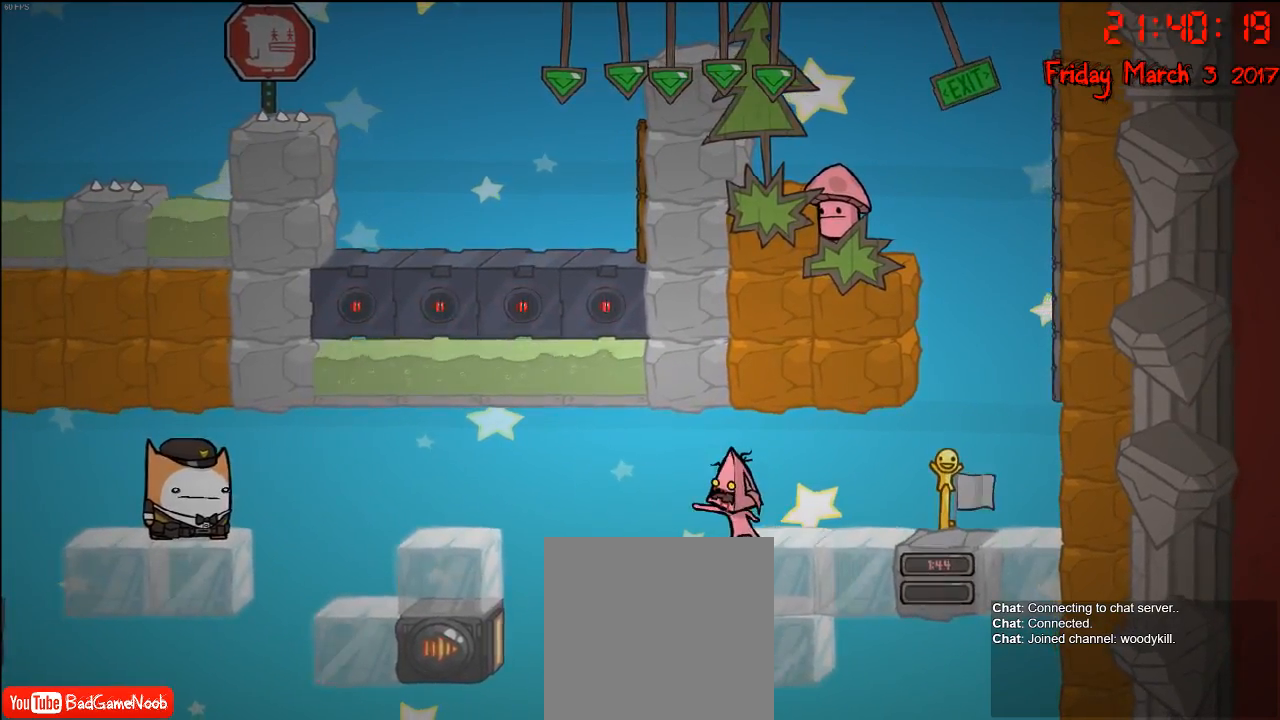
{"buttons": [], "left_stick": "right", "right_stick": "center", "events": [[350, "A", "down"], [467, "A", "up"]]}
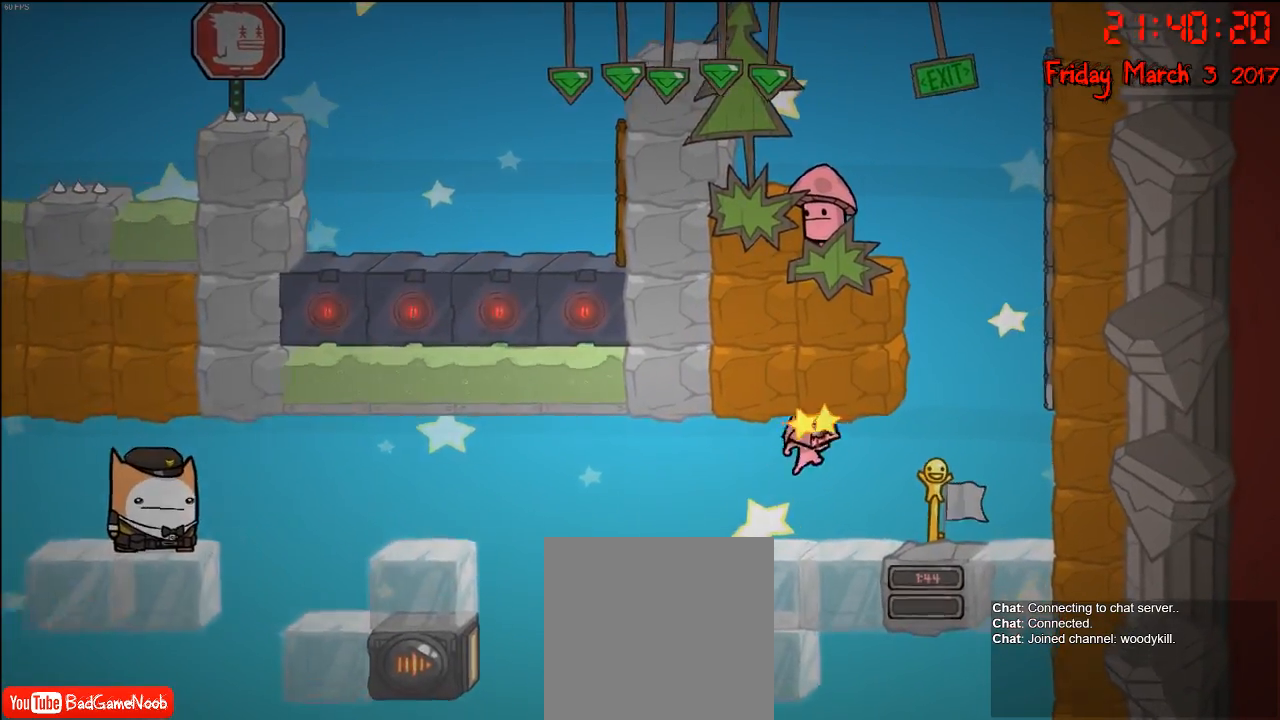
{"buttons": ["L1"], "left_stick": "up-left", "right_stick": "center", "events": [[33, "A", "down"], [117, "A", "up"], [267, "left_stick", "up-left"], [433, "L1", "down"]]}
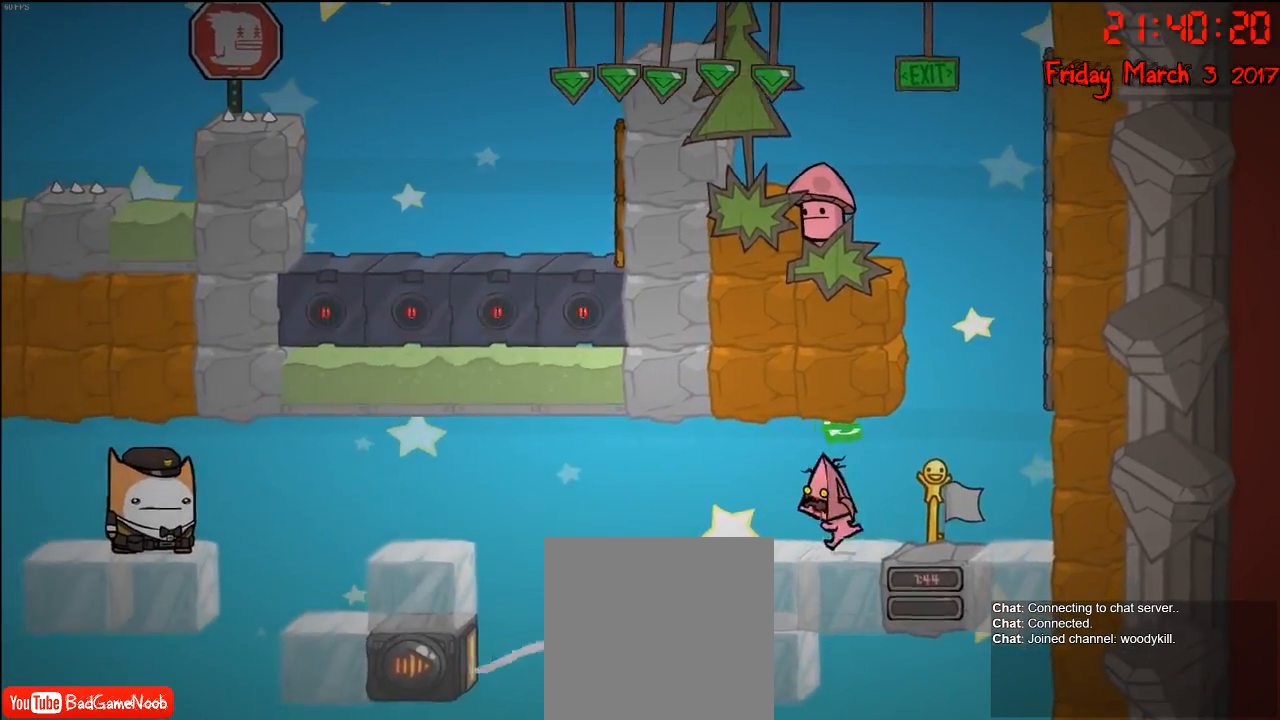
{"buttons": [], "left_stick": "right", "right_stick": "center", "events": [[67, "L1", "up"], [183, "left_stick", "center"], [250, "left_stick", "right"], [283, "B", "down"], [400, "B", "up"]]}
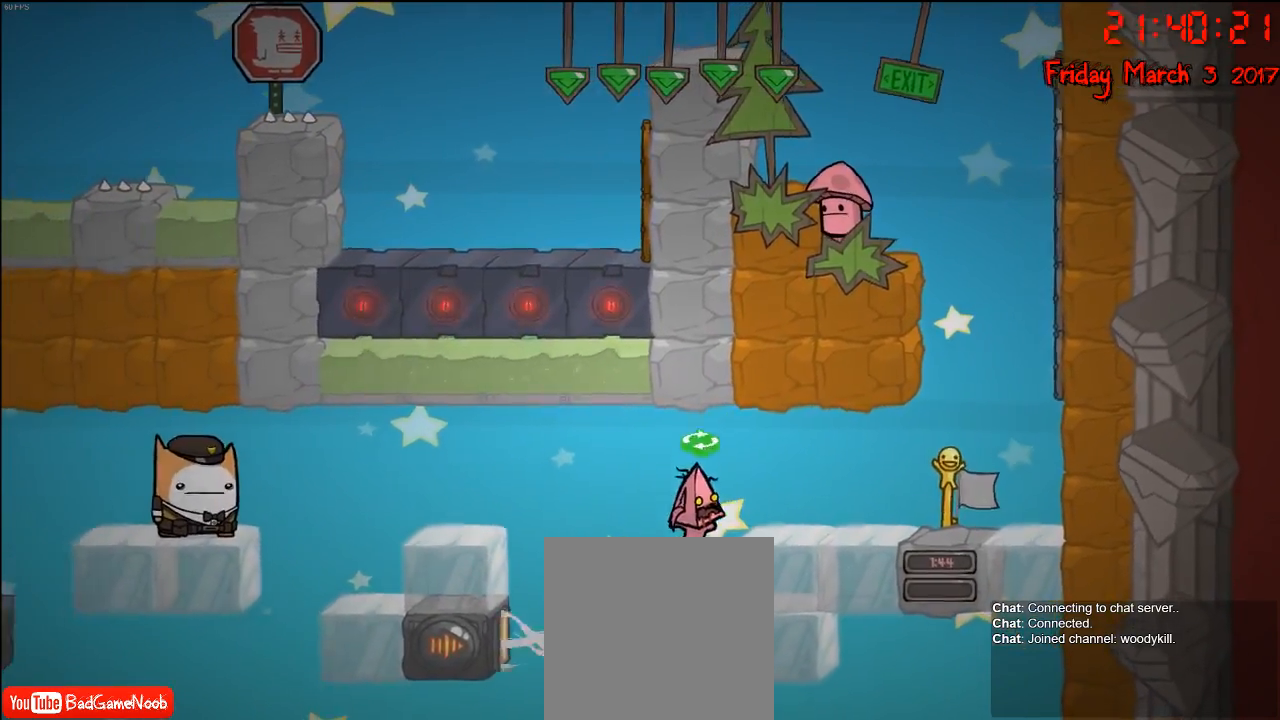
{"buttons": [], "left_stick": "right", "right_stick": "center", "events": [[50, "A", "down"], [183, "A", "up"], [233, "A", "down"], [350, "A", "up"]]}
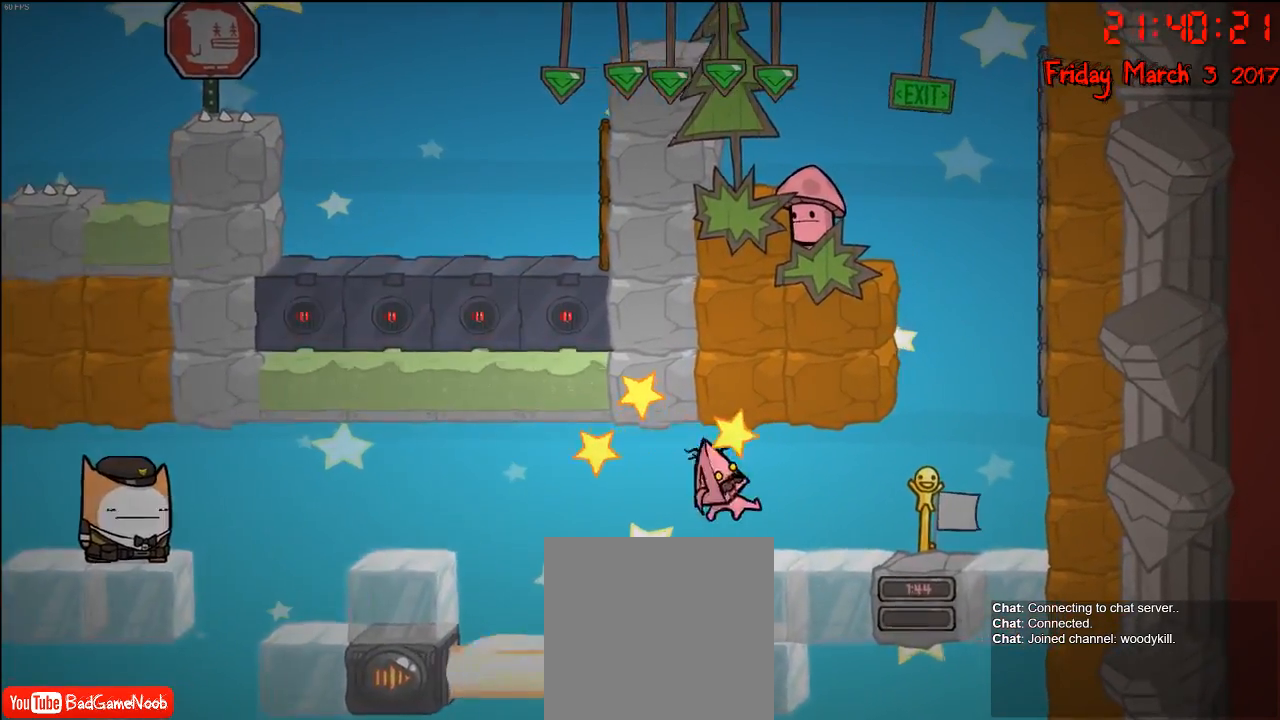
{"buttons": ["B"], "left_stick": "center", "right_stick": "center", "events": [[183, "left_stick", "left"], [450, "left_stick", "center"], [467, "B", "down"]]}
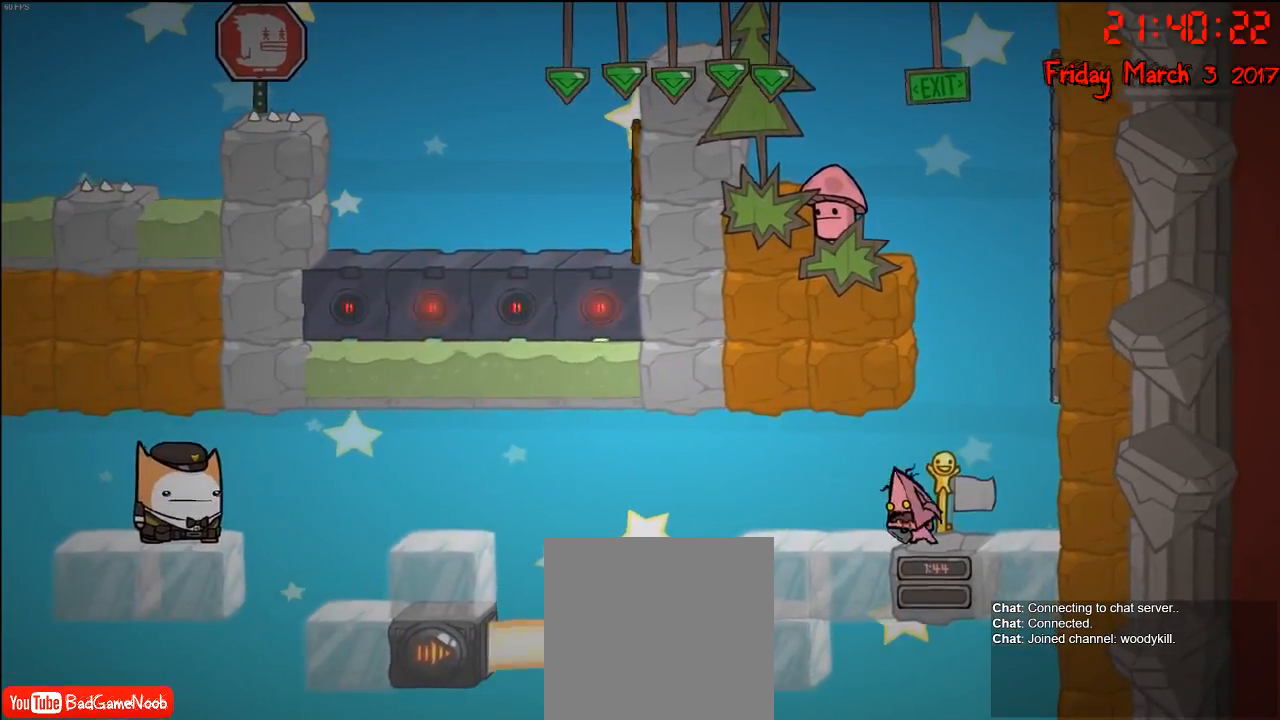
{"buttons": [], "left_stick": "center", "right_stick": "center", "events": [[100, "B", "up"]]}
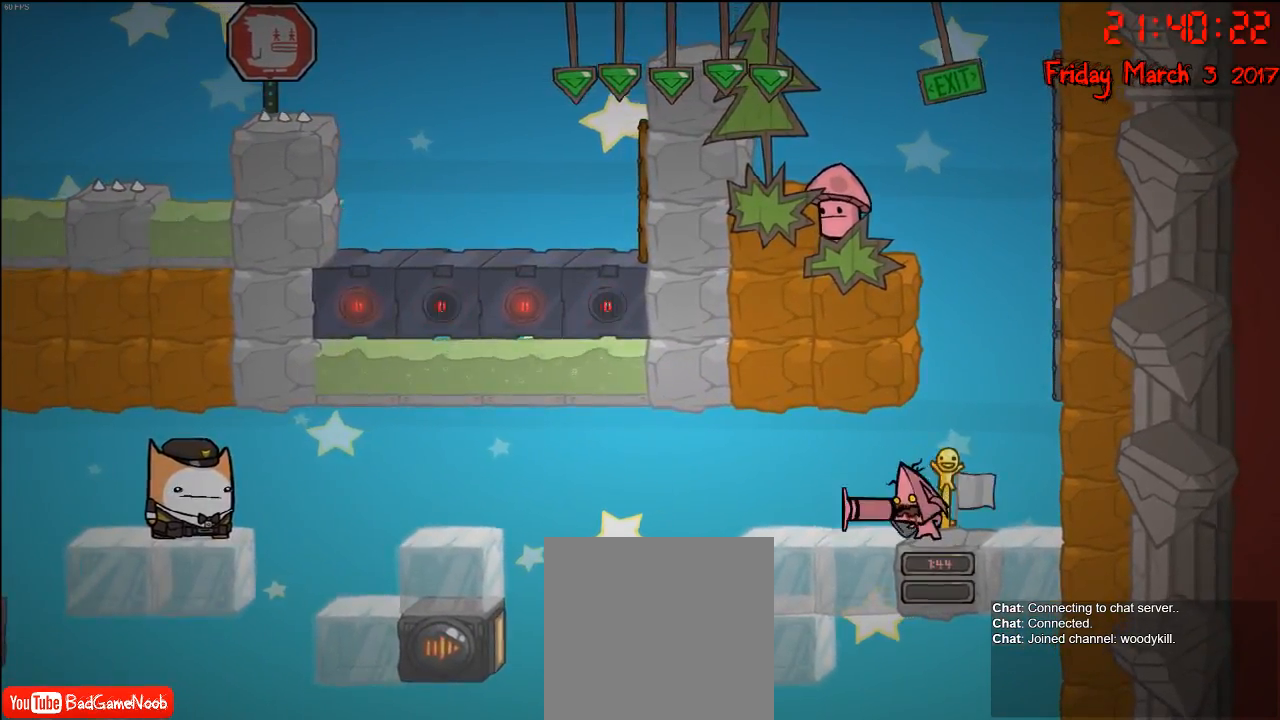
{"buttons": [], "left_stick": "center", "right_stick": "center", "events": [[367, "B", "down"], [467, "B", "up"]]}
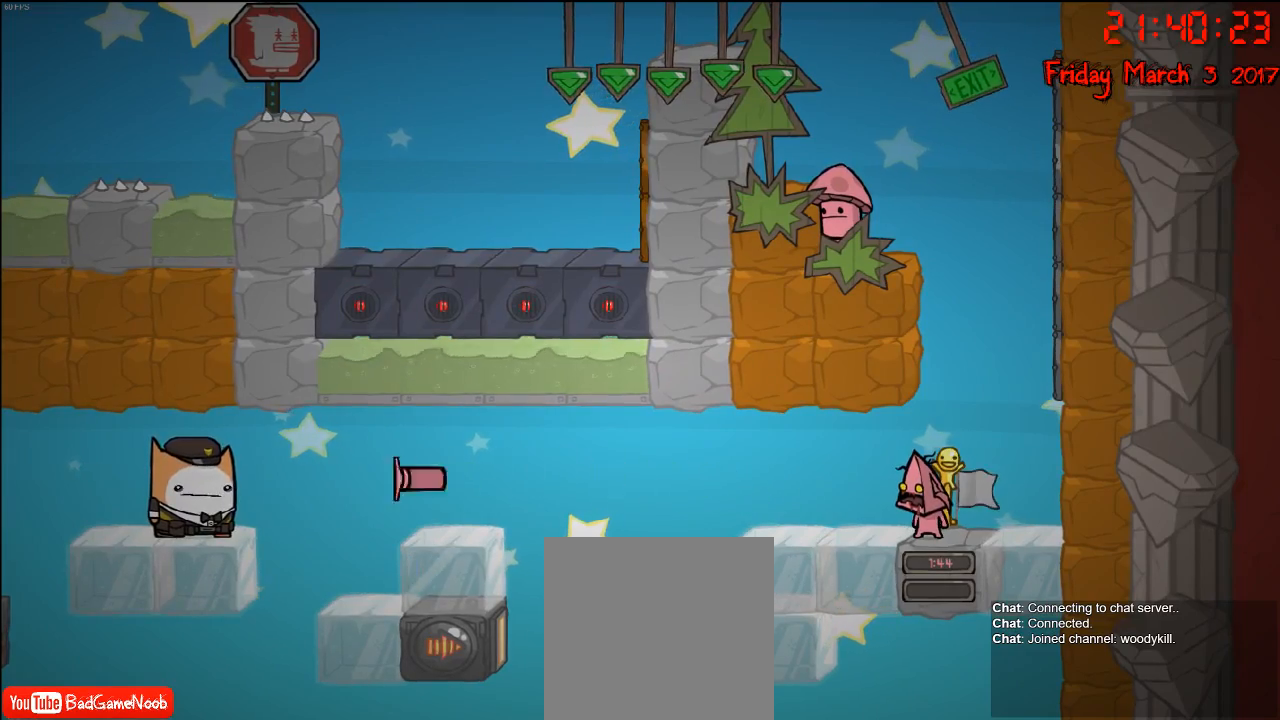
{"buttons": [], "left_stick": "center", "right_stick": "center", "events": [[67, "B", "down"], [133, "B", "up"], [200, "B", "down"], [300, "B", "up"], [350, "B", "down"], [450, "B", "up"]]}
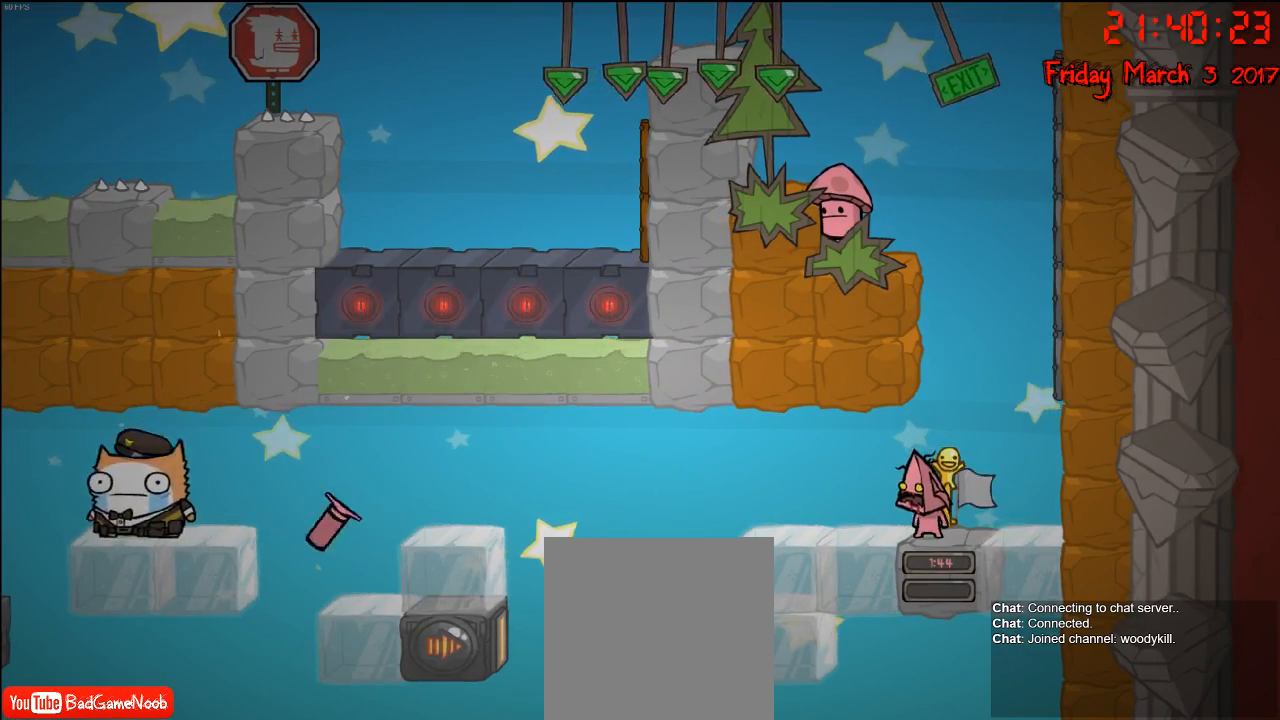
{"buttons": ["B"], "left_stick": "center", "right_stick": "center", "events": [[17, "B", "down"], [117, "B", "up"], [200, "B", "down"], [250, "B", "up"], [417, "B", "down"]]}
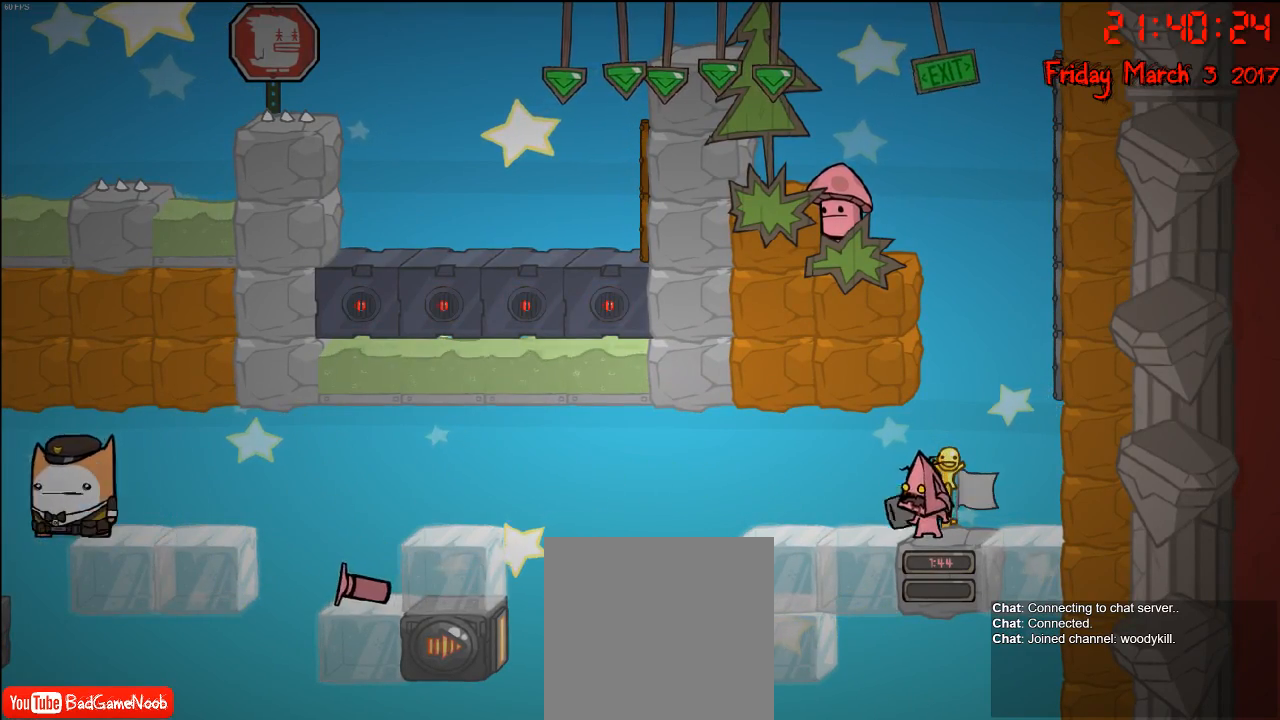
{"buttons": [], "left_stick": "center", "right_stick": "center", "events": [[17, "B", "up"]]}
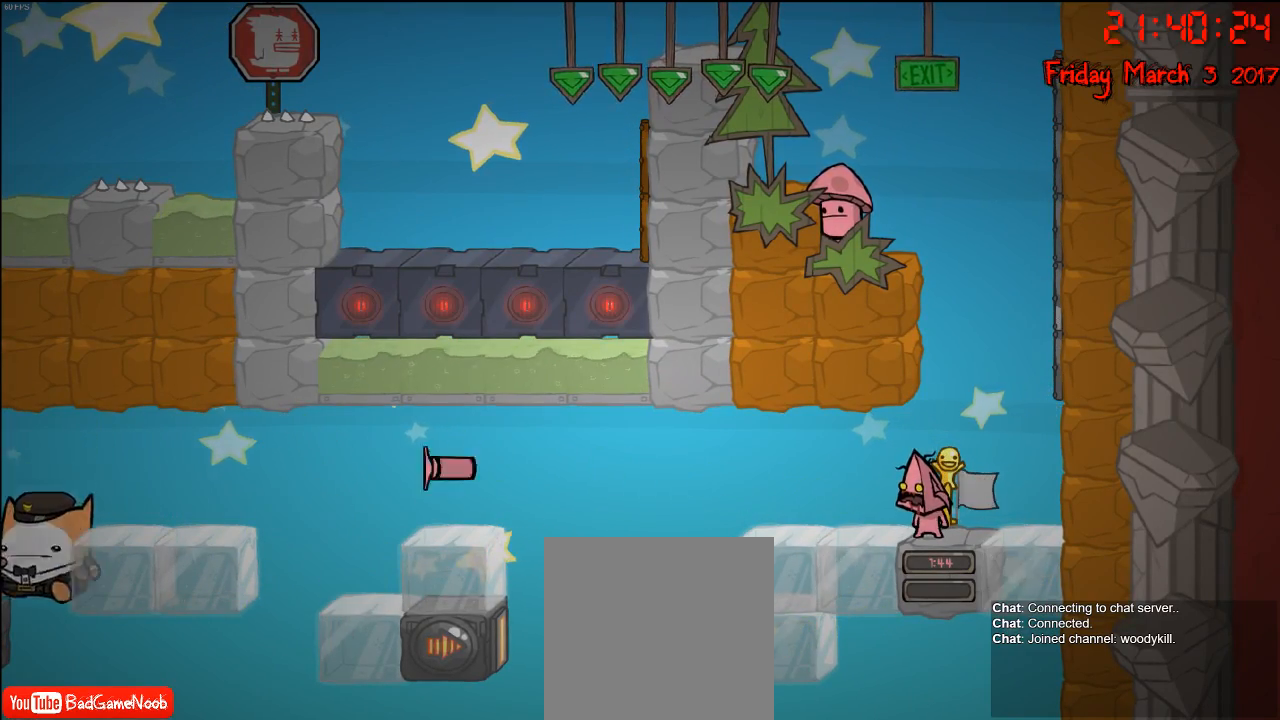
{"buttons": [], "left_stick": "center", "right_stick": "center", "events": []}
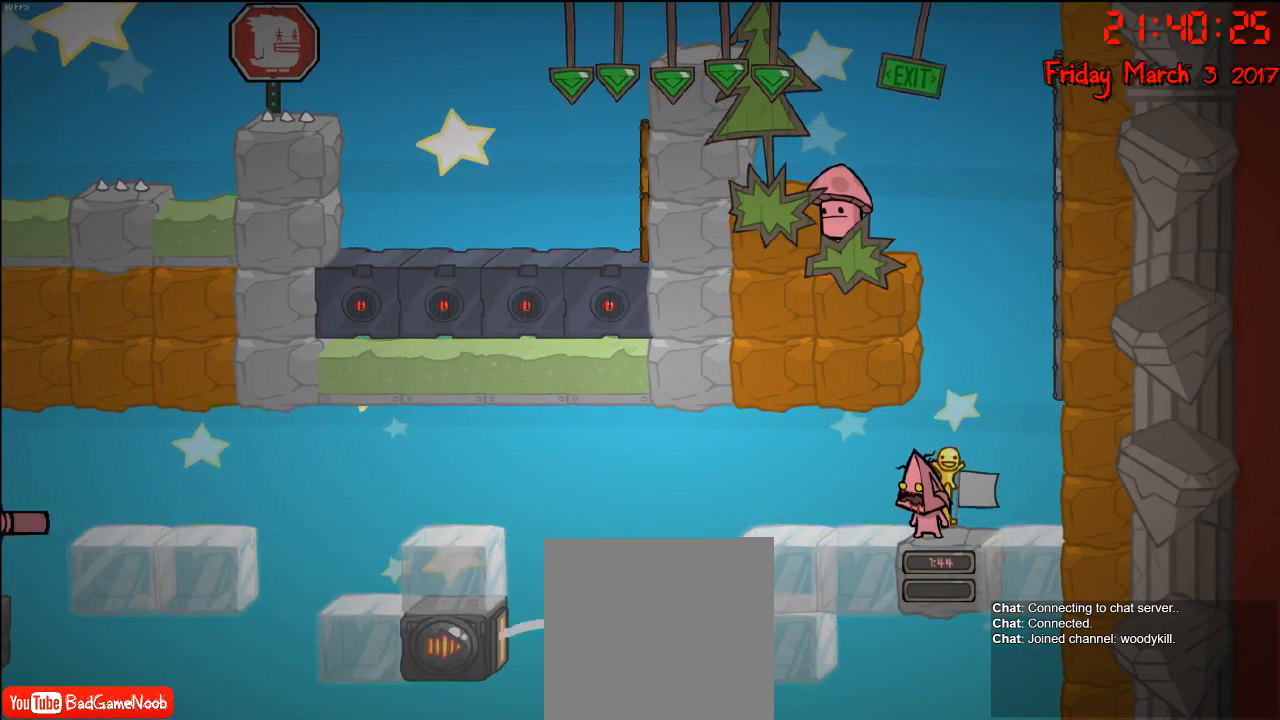
{"buttons": [], "left_stick": "left", "right_stick": "center", "events": [[400, "left_stick", "left"]]}
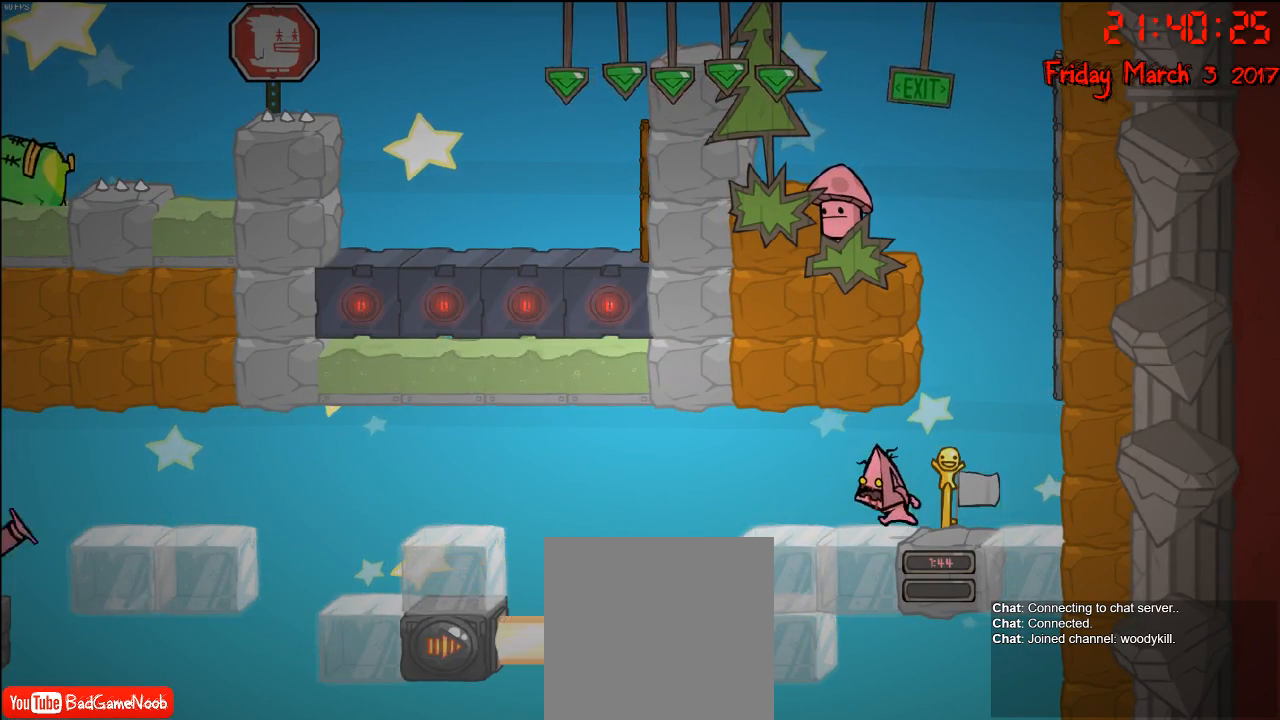
{"buttons": [], "left_stick": "left", "right_stick": "center", "events": [[183, "left_stick", "center"], [367, "left_stick", "left"]]}